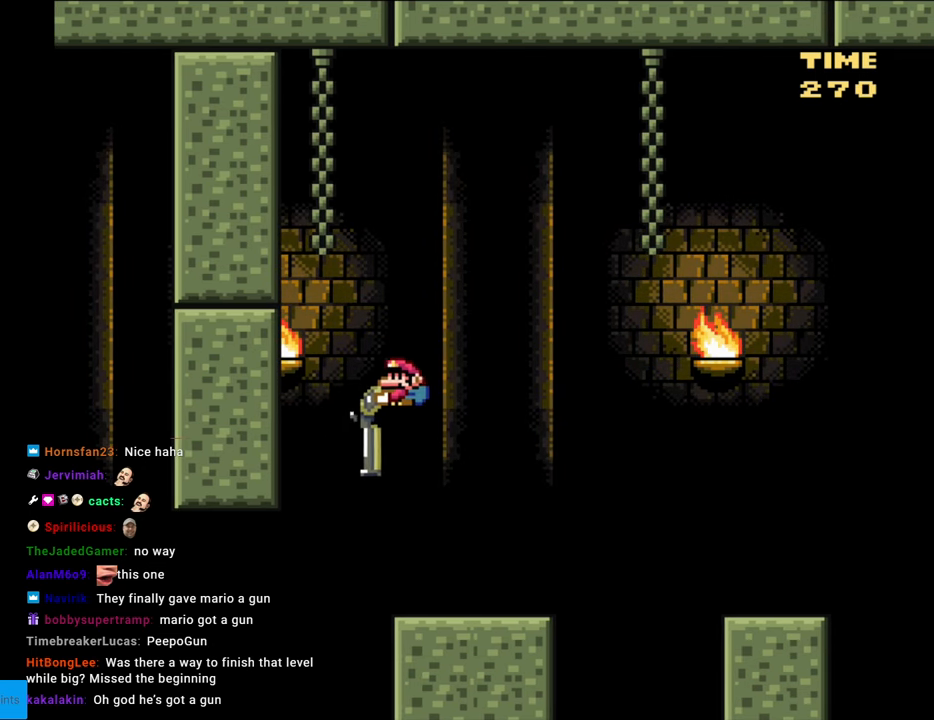
Gameplay with a controller (Nintendo layout); each line is a JSON object with the inputs held at the frame after it. "events" lists button and stick changes between this image and that frame as [ms after this image, input, new state], when the widget could be followed in between. Not read: L3 R3.
{"buttons": ["Y", "DPAD_LEFT"], "events": [[17, "DPAD_LEFT", "up"], [117, "DPAD_RIGHT", "down"], [167, "DPAD_DOWN", "up"], [183, "DPAD_DOWN", "down"], [267, "DPAD_DOWN", "up"], [283, "B", "up"], [483, "DPAD_RIGHT", "up"], [500, "DPAD_LEFT", "down"]]}
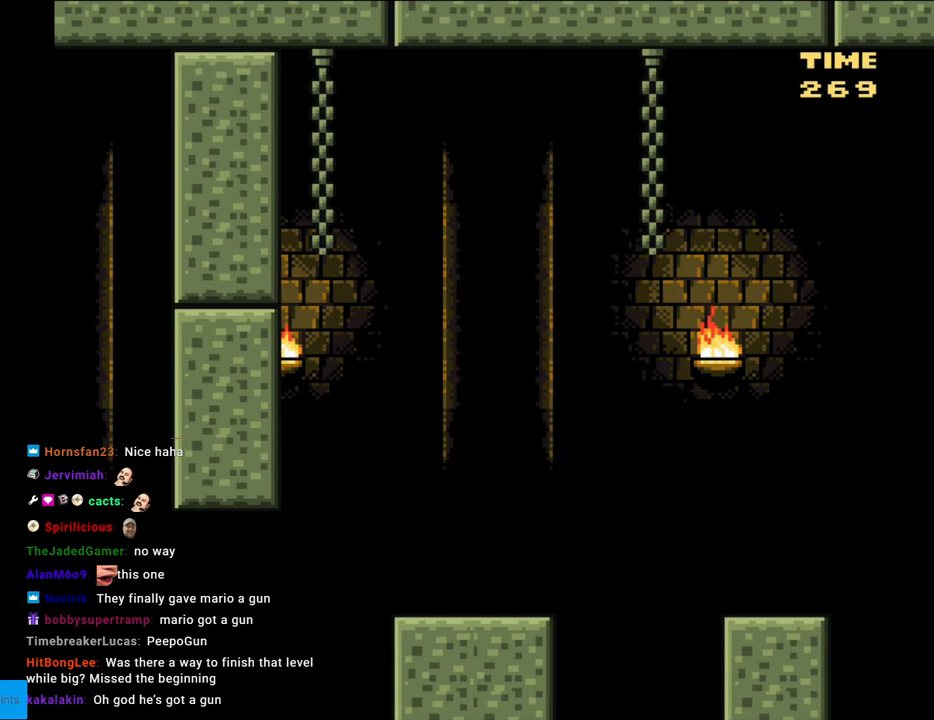
{"buttons": [], "events": [[67, "DPAD_LEFT", "up"], [150, "DPAD_RIGHT", "down"], [167, "B", "down"], [300, "B", "up"], [300, "DPAD_RIGHT", "up"], [467, "Y", "up"]]}
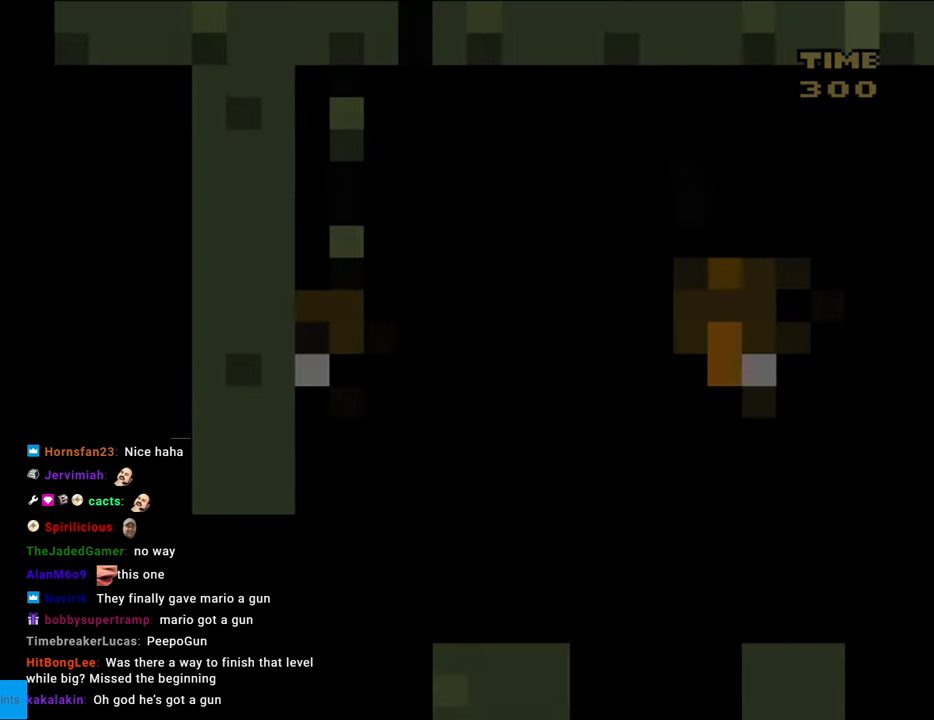
{"buttons": [], "events": []}
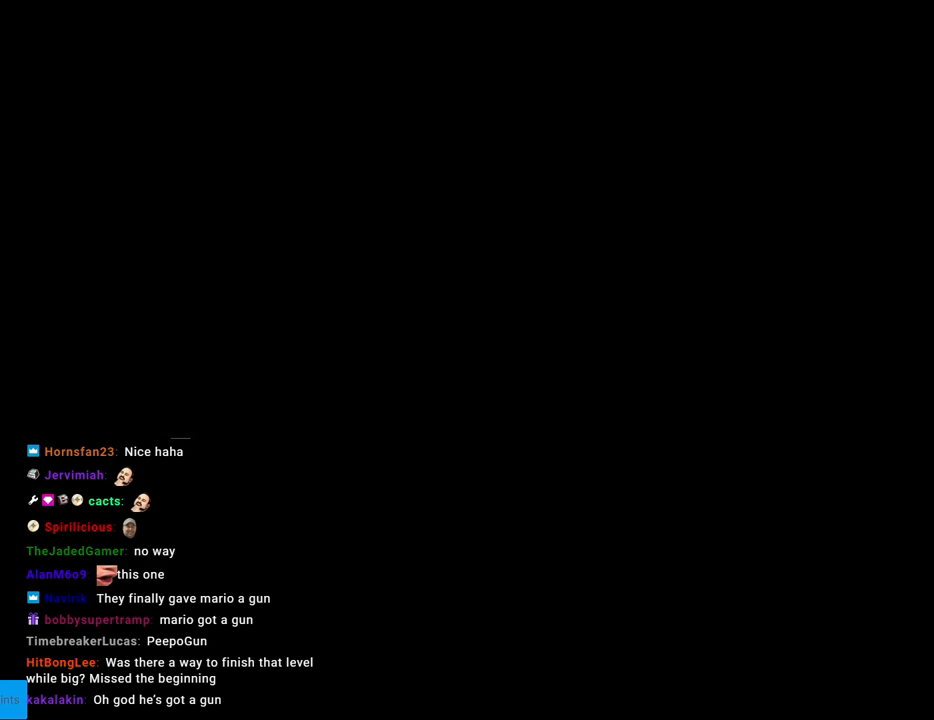
{"buttons": [], "events": []}
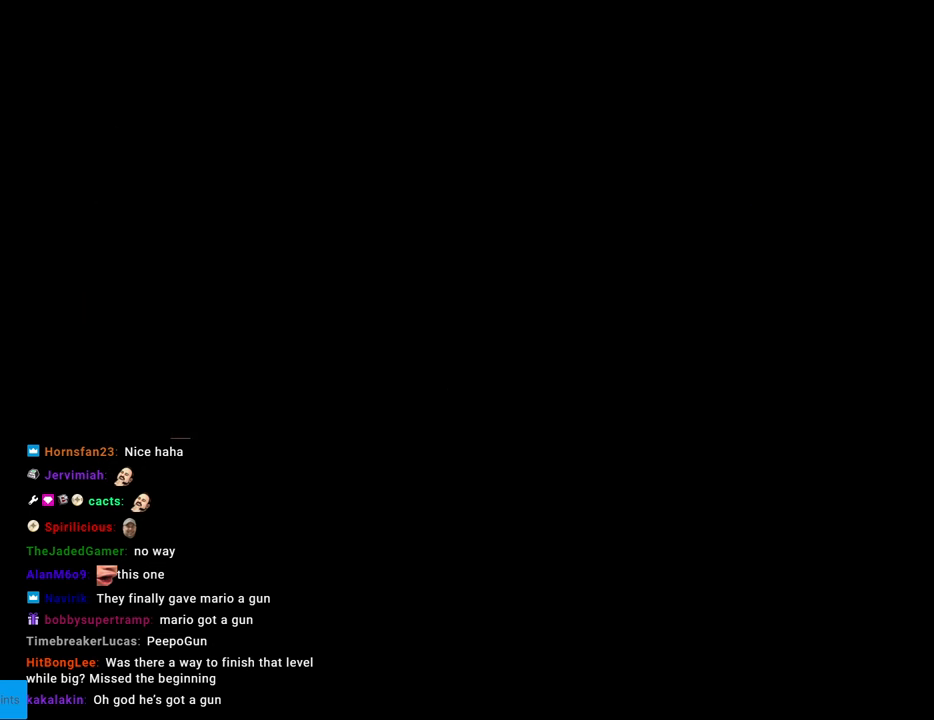
{"buttons": ["B", "Y", "DPAD_RIGHT"], "events": [[200, "B", "down"], [200, "Y", "down"], [483, "DPAD_RIGHT", "down"]]}
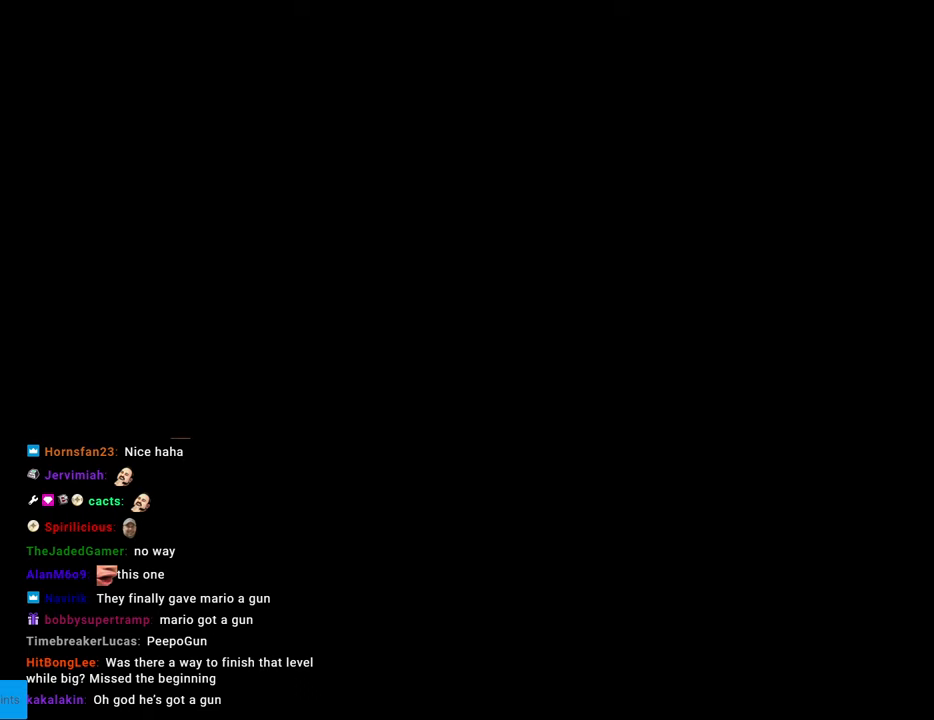
{"buttons": ["Y", "DPAD_RIGHT"], "events": [[167, "DPAD_RIGHT", "up"], [267, "B", "up"], [267, "DPAD_RIGHT", "down"]]}
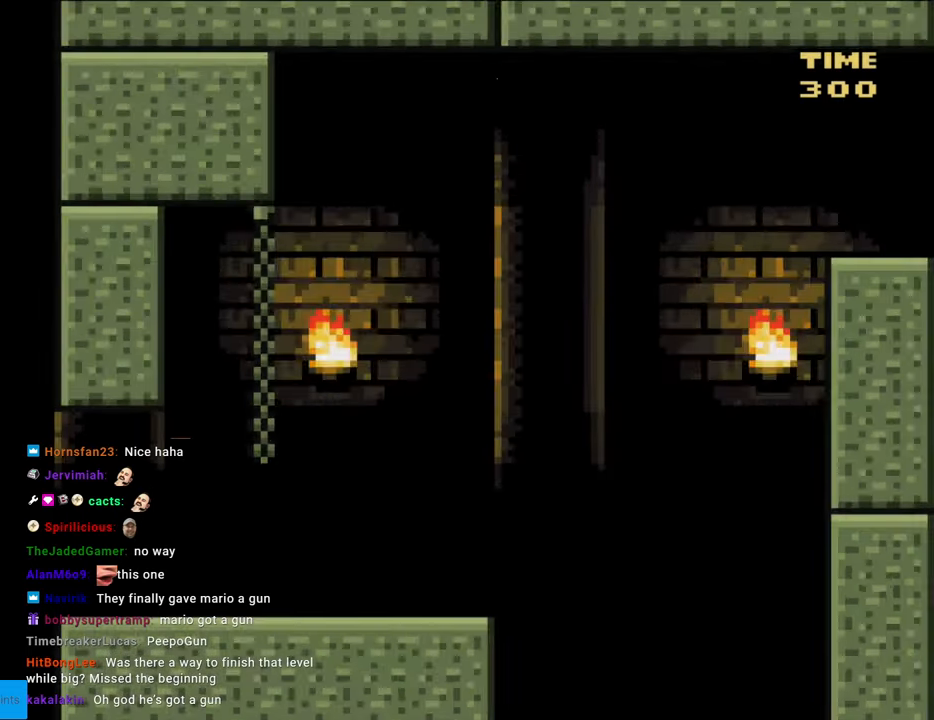
{"buttons": ["Y", "DPAD_RIGHT"], "events": []}
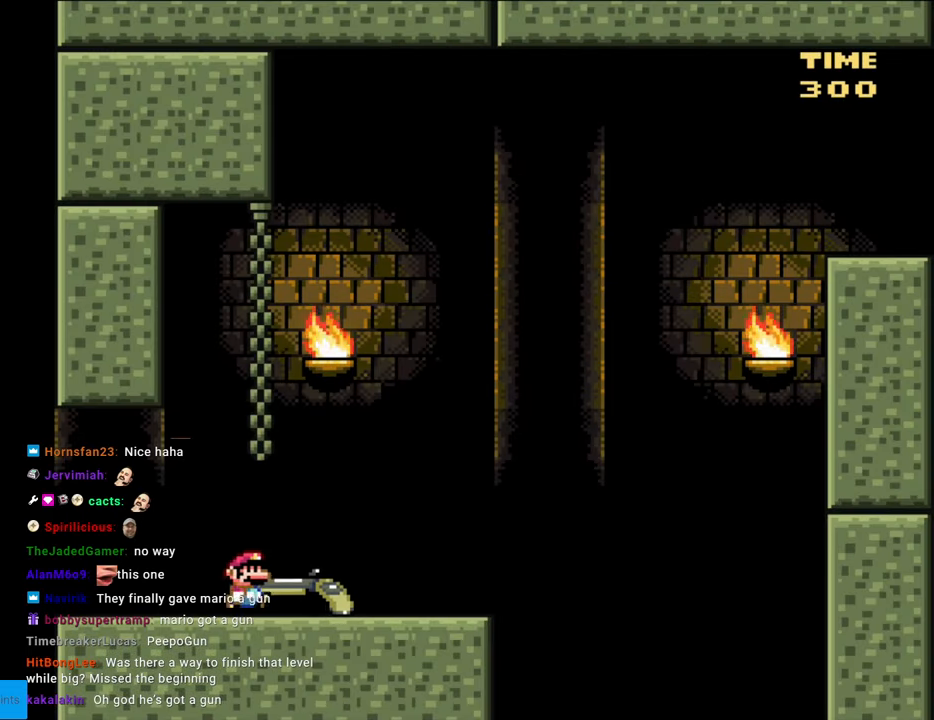
{"buttons": ["B", "Y", "DPAD_DOWN"], "events": [[283, "DPAD_RIGHT", "up"], [317, "DPAD_RIGHT", "down"], [433, "DPAD_DOWN", "down"], [450, "DPAD_RIGHT", "up"], [467, "B", "down"]]}
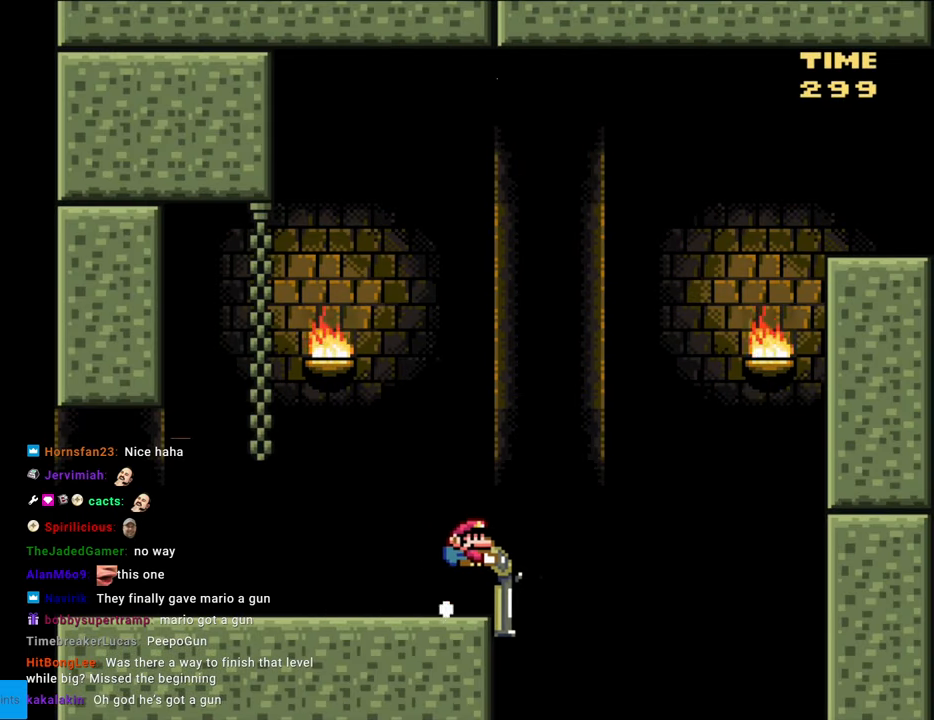
{"buttons": ["B", "Y", "DPAD_DOWN", "DPAD_RIGHT"], "events": [[33, "DPAD_RIGHT", "down"], [250, "Y", "up"], [383, "Y", "down"]]}
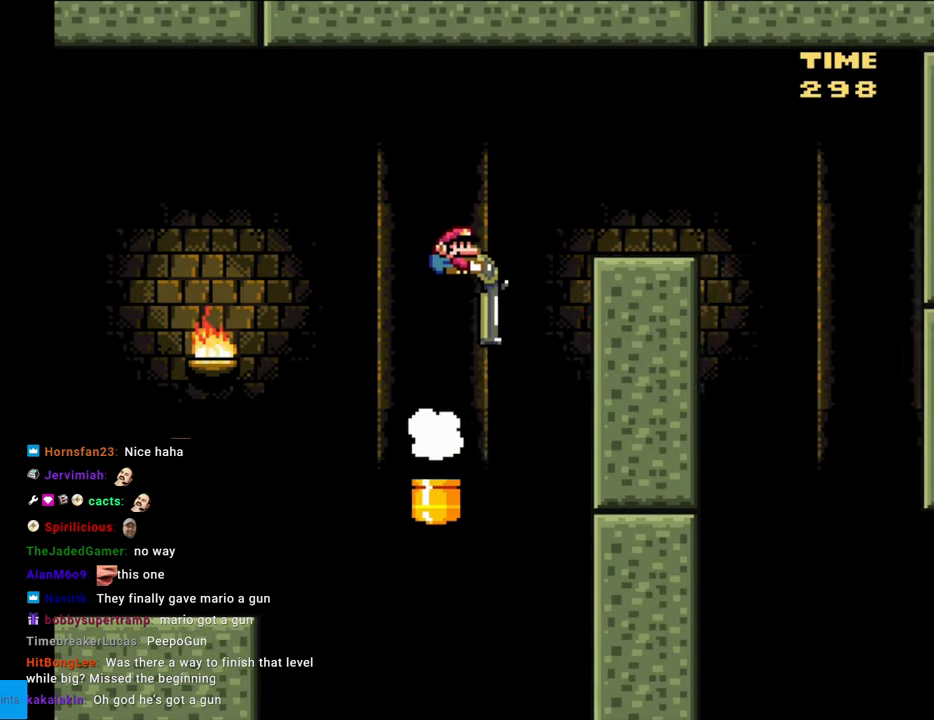
{"buttons": ["Y", "DPAD_LEFT"], "events": [[200, "DPAD_DOWN", "up"], [417, "B", "up"], [417, "DPAD_LEFT", "down"], [417, "DPAD_RIGHT", "up"]]}
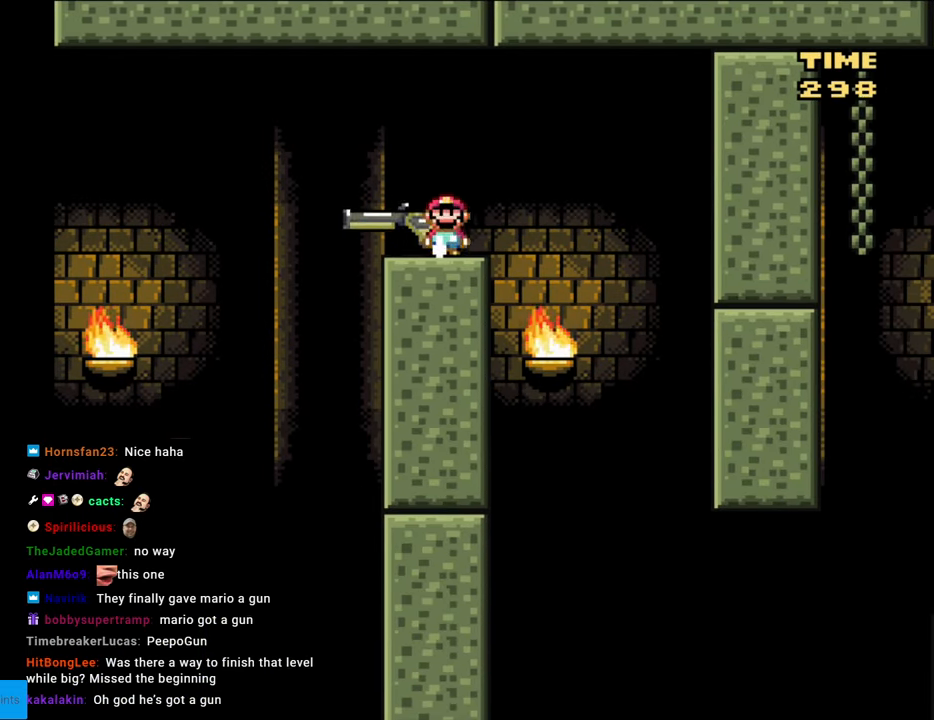
{"buttons": ["Y", "DPAD_DOWN"], "events": [[17, "DPAD_LEFT", "up"], [33, "DPAD_DOWN", "down"], [183, "B", "down"], [250, "B", "up"], [250, "DPAD_RIGHT", "down"], [483, "DPAD_RIGHT", "up"]]}
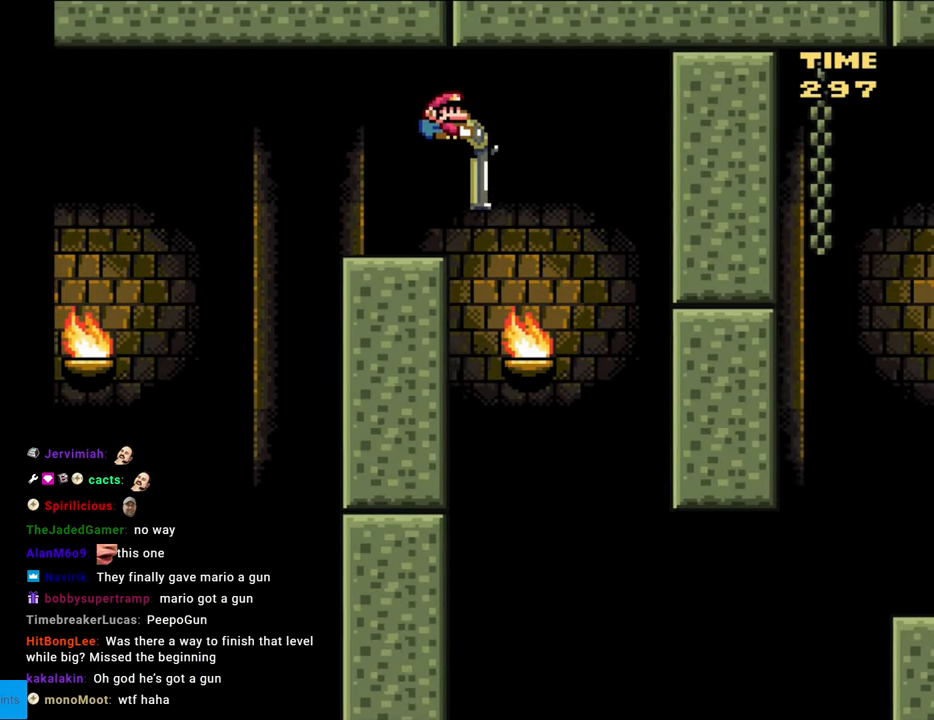
{"buttons": ["B", "Y", "DPAD_DOWN", "DPAD_RIGHT"], "events": [[200, "B", "down"], [233, "DPAD_RIGHT", "down"]]}
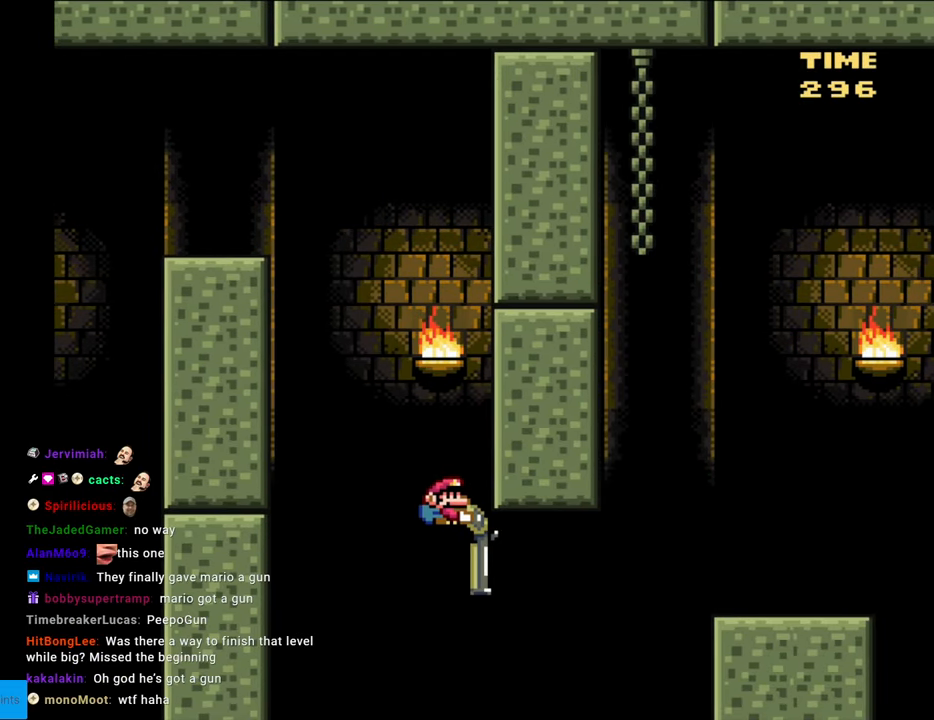
{"buttons": ["B", "Y", "DPAD_DOWN", "DPAD_RIGHT"], "events": [[167, "Y", "up"], [267, "Y", "down"]]}
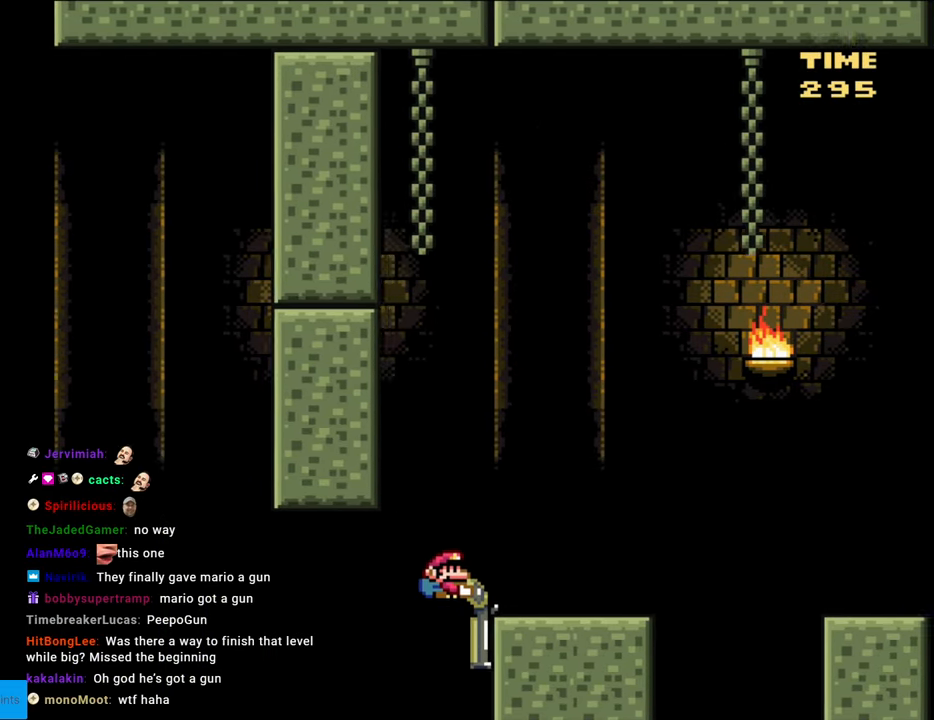
{"buttons": ["Y"], "events": [[50, "DPAD_DOWN", "up"], [167, "DPAD_LEFT", "down"], [167, "DPAD_RIGHT", "up"], [183, "B", "up"], [317, "DPAD_LEFT", "up"]]}
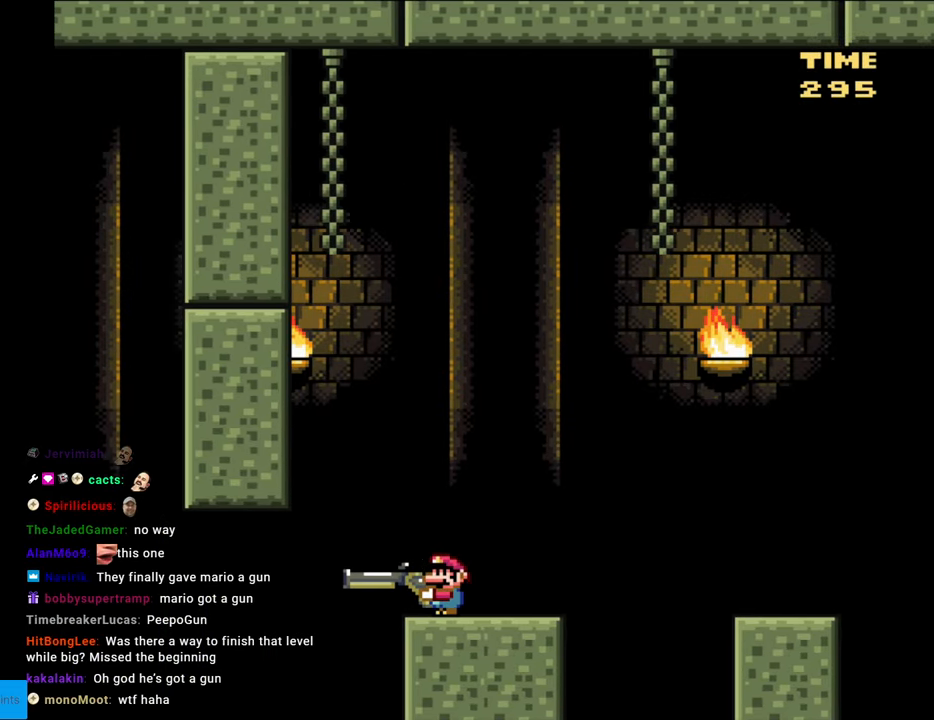
{"buttons": ["Y", "DPAD_LEFT"], "events": [[50, "DPAD_RIGHT", "down"], [417, "DPAD_RIGHT", "up"], [450, "DPAD_LEFT", "down"]]}
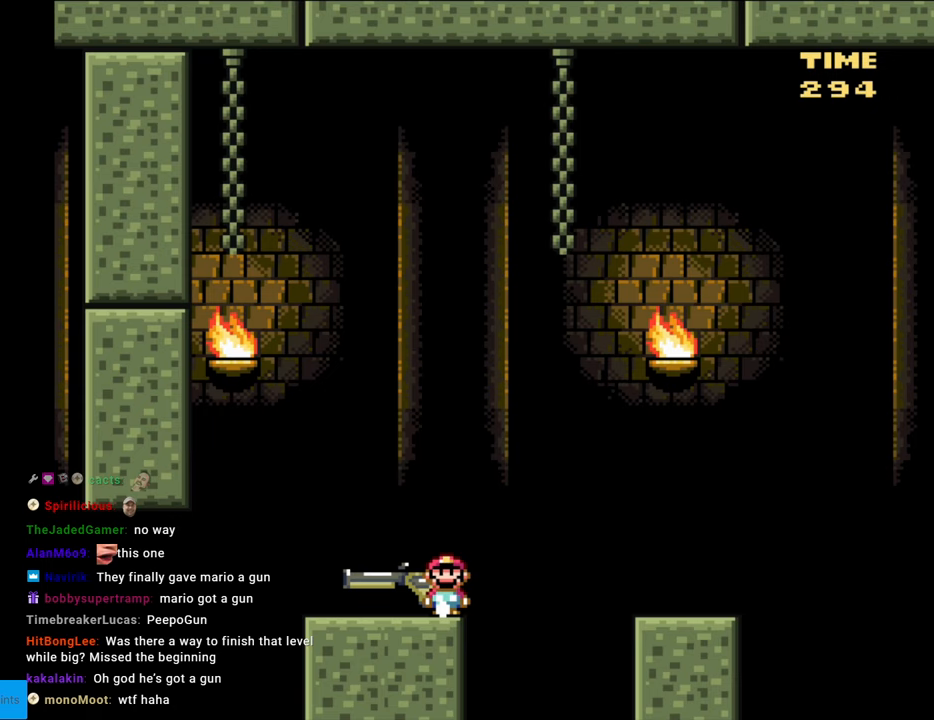
{"buttons": ["B", "Y", "DPAD_DOWN"], "events": [[267, "B", "down"], [283, "DPAD_DOWN", "down"], [300, "DPAD_LEFT", "up"]]}
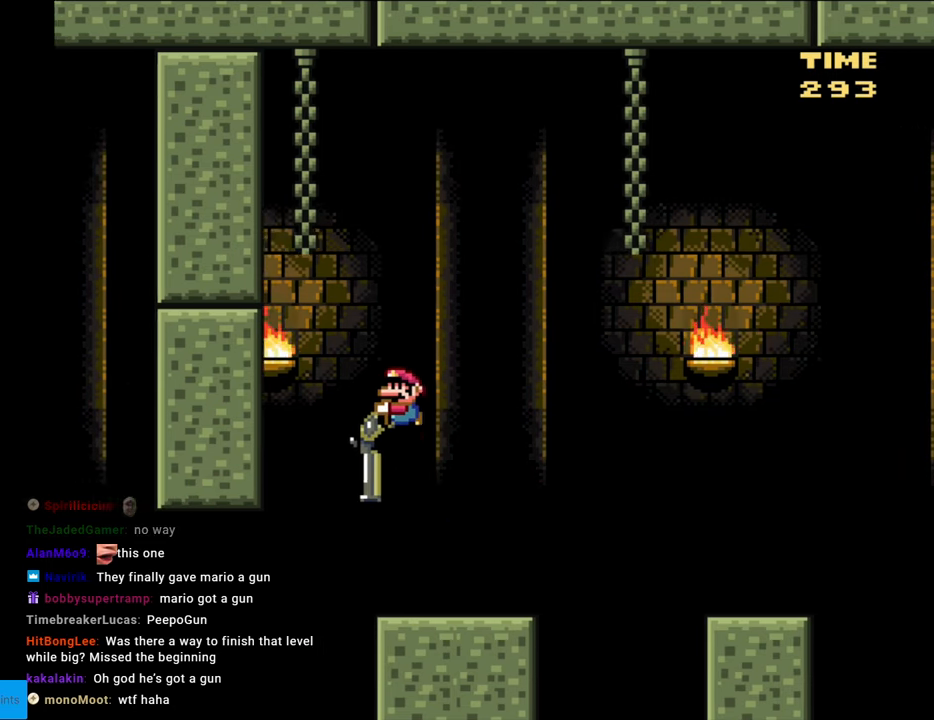
{"buttons": ["B", "Y", "DPAD_UP"], "events": [[83, "Y", "up"], [183, "Y", "down"], [317, "DPAD_DOWN", "up"], [317, "DPAD_RIGHT", "down"], [433, "DPAD_UP", "down"], [483, "DPAD_RIGHT", "up"]]}
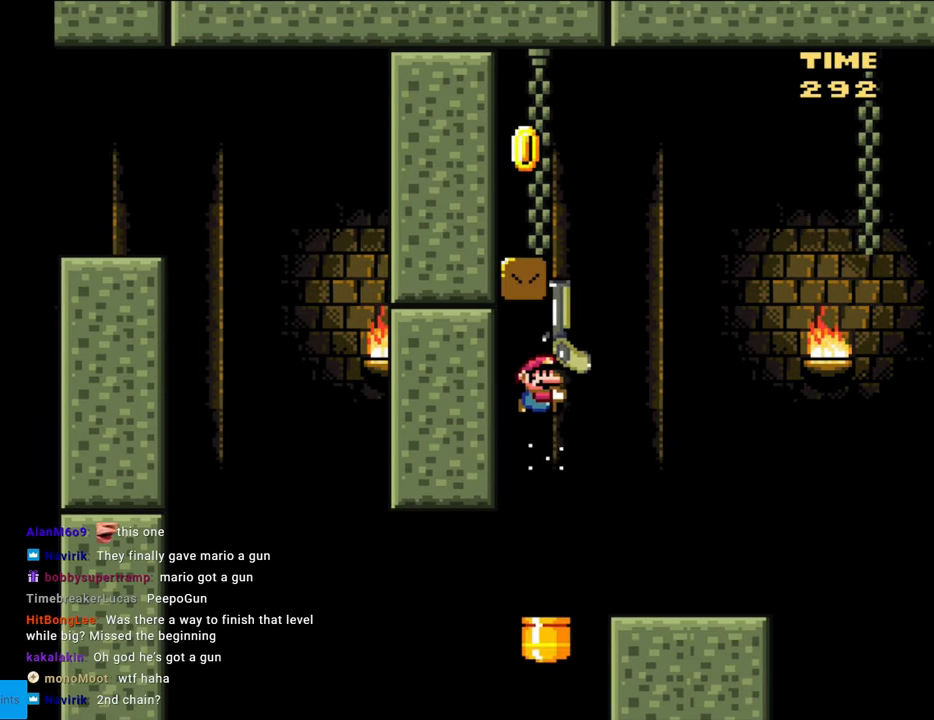
{"buttons": ["Y"], "events": [[167, "DPAD_RIGHT", "down"], [167, "DPAD_UP", "up"], [483, "DPAD_RIGHT", "up"], [500, "B", "up"]]}
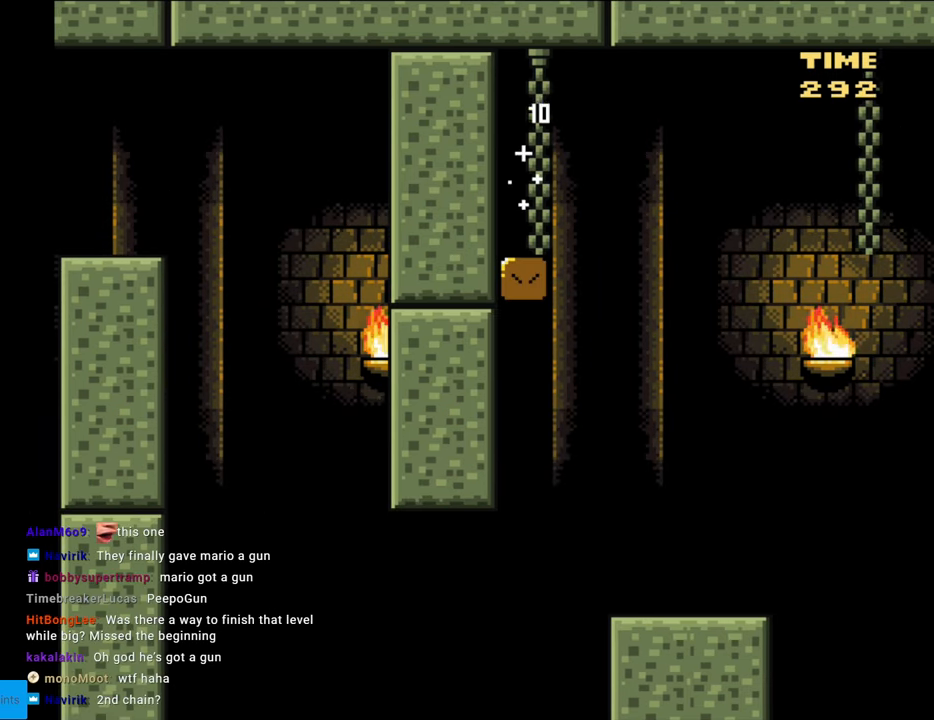
{"buttons": [], "events": [[200, "Y", "up"]]}
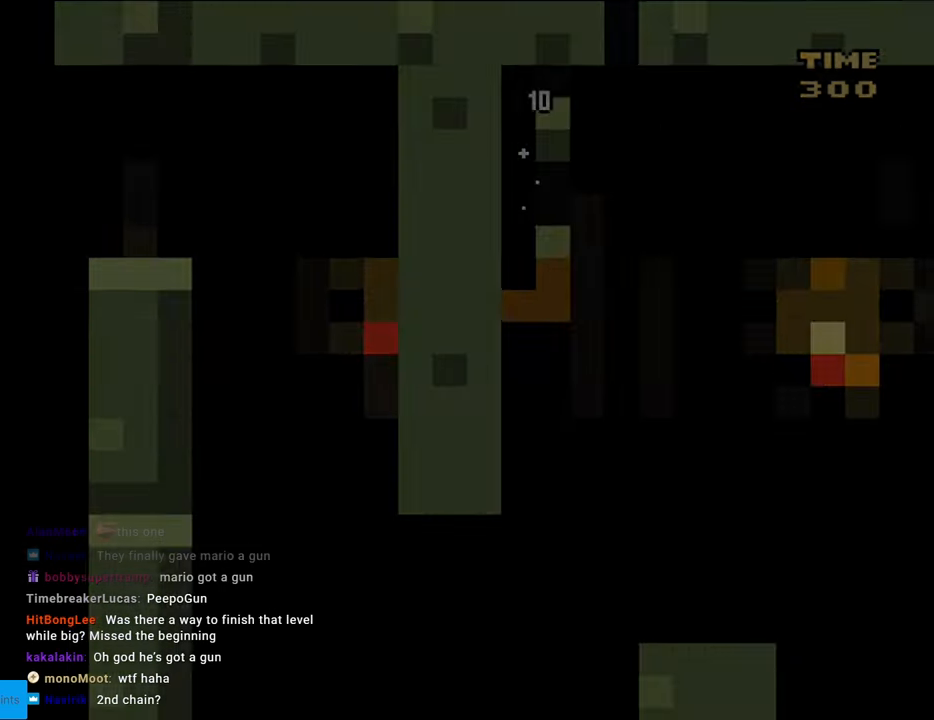
{"buttons": [], "events": []}
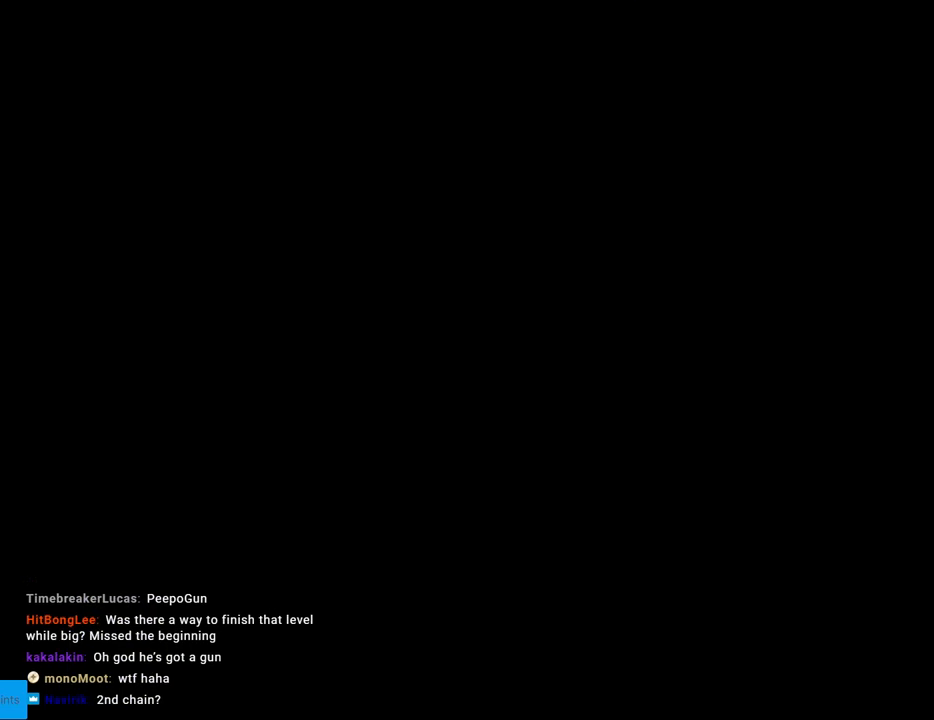
{"buttons": [], "events": []}
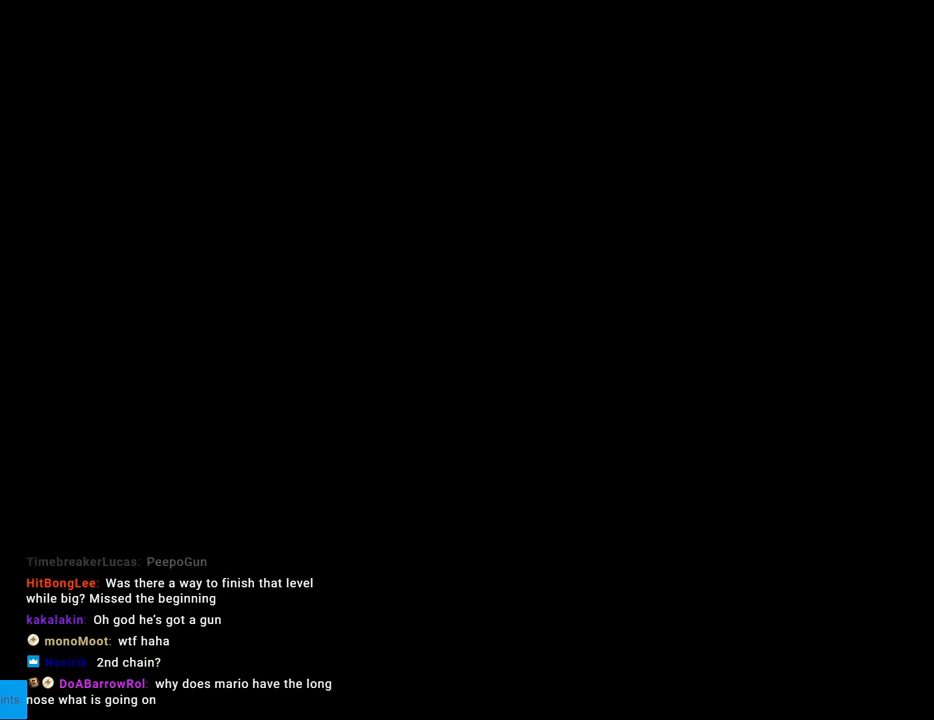
{"buttons": [], "events": []}
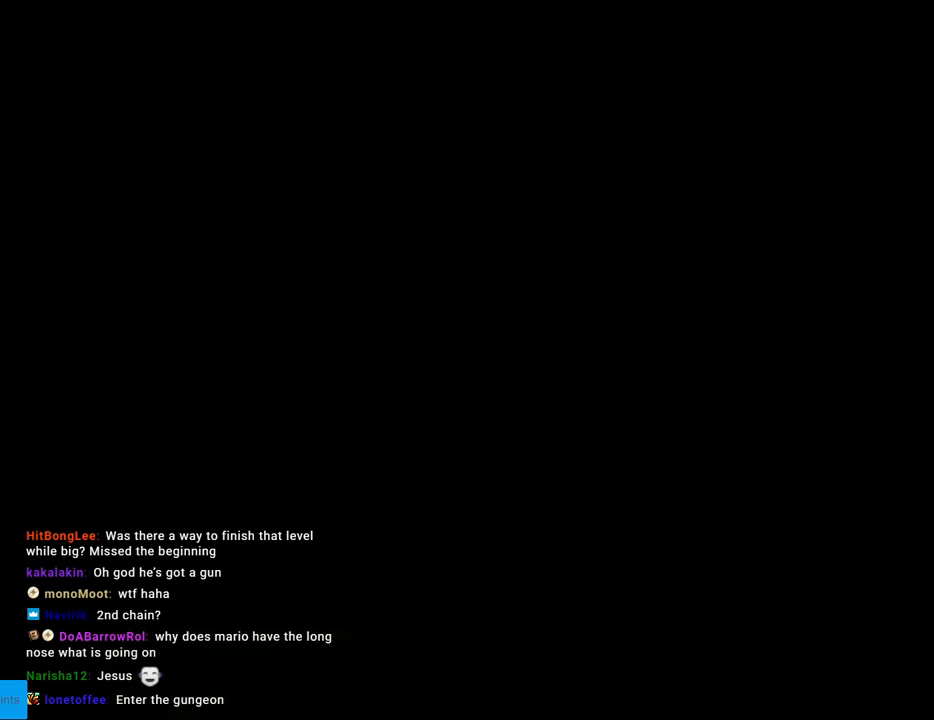
{"buttons": ["Y", "DPAD_RIGHT"], "events": [[83, "Y", "down"], [100, "DPAD_RIGHT", "down"]]}
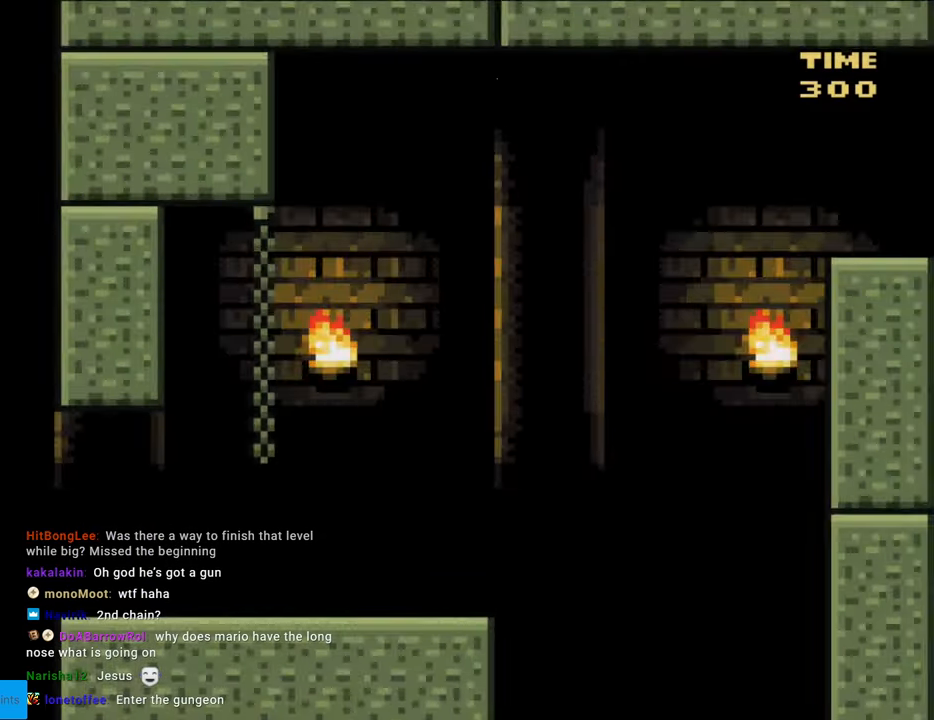
{"buttons": ["Y", "DPAD_RIGHT"], "events": []}
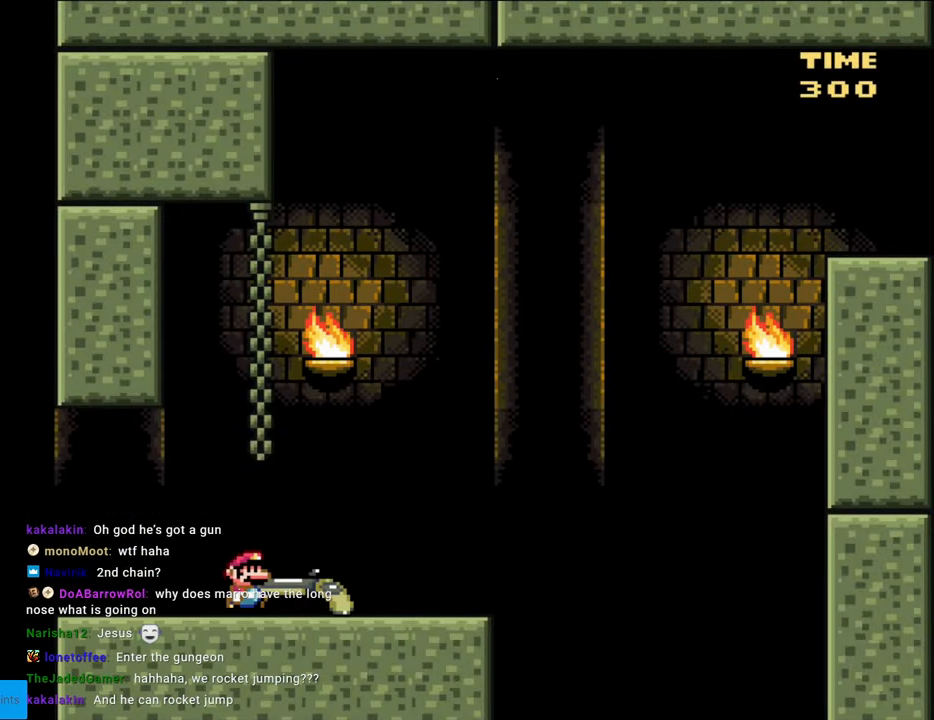
{"buttons": ["B", "Y", "DPAD_DOWN", "DPAD_RIGHT"], "events": [[417, "DPAD_DOWN", "down"], [417, "DPAD_RIGHT", "up"], [450, "B", "down"], [500, "DPAD_RIGHT", "down"]]}